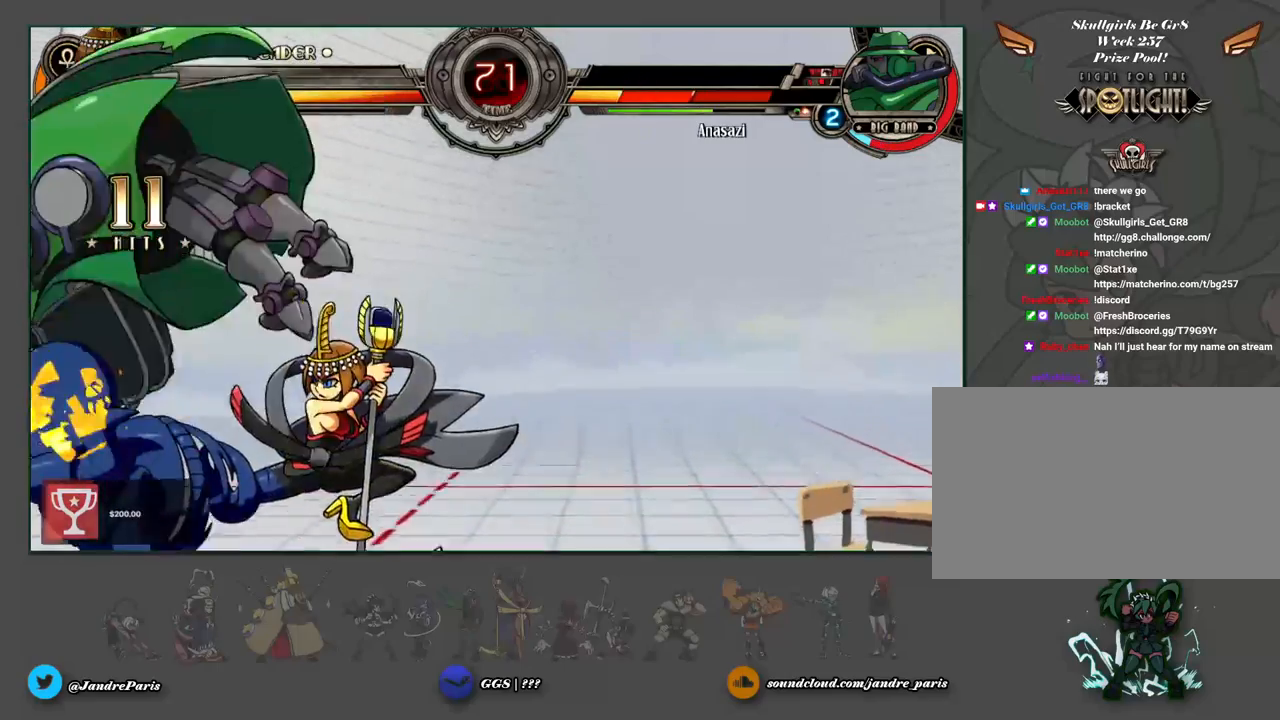
Gameplay with a controller (arcade stick); each line is a JSON object with the inputs held at the frame after it. "events" lists button and stick changes between this image and that frame as [ms after this image, input, new state], when the widget could be followed in between. Not read: HK HOME HP L3 R3 left_stick.
{"buttons": [], "events": [[317, "MK", "down"], [383, "MK", "up"]]}
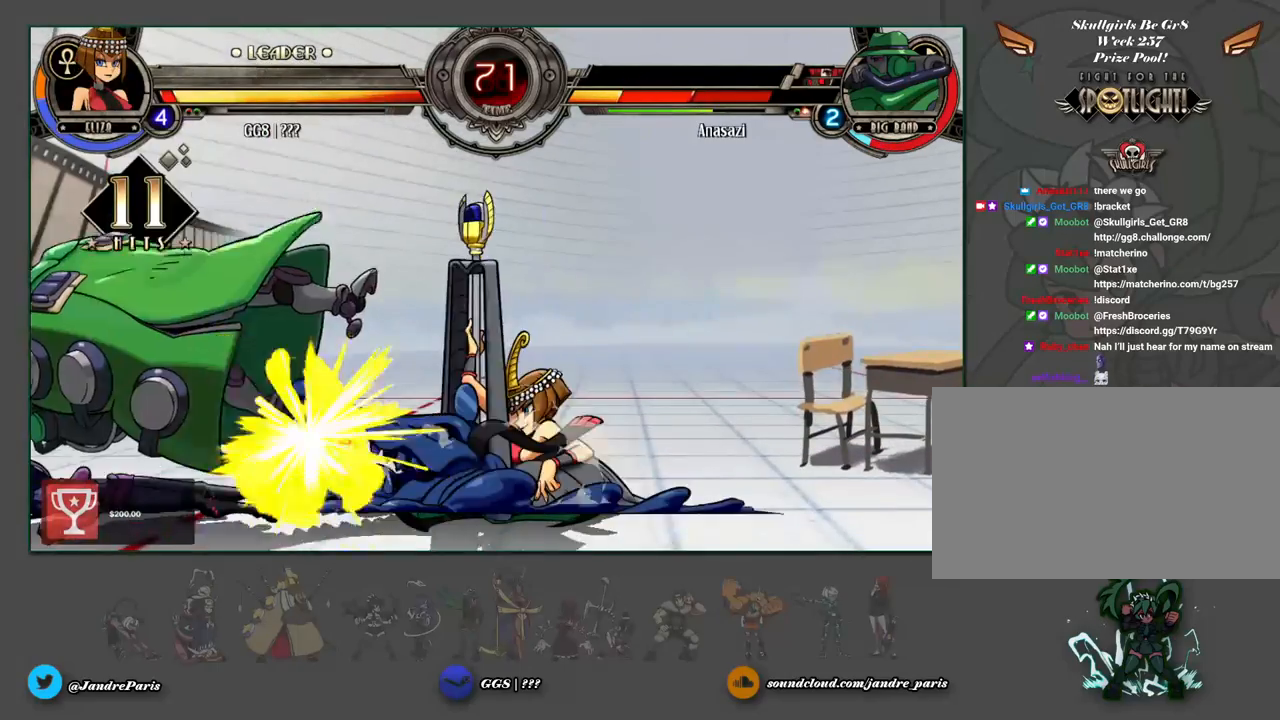
{"buttons": [], "events": []}
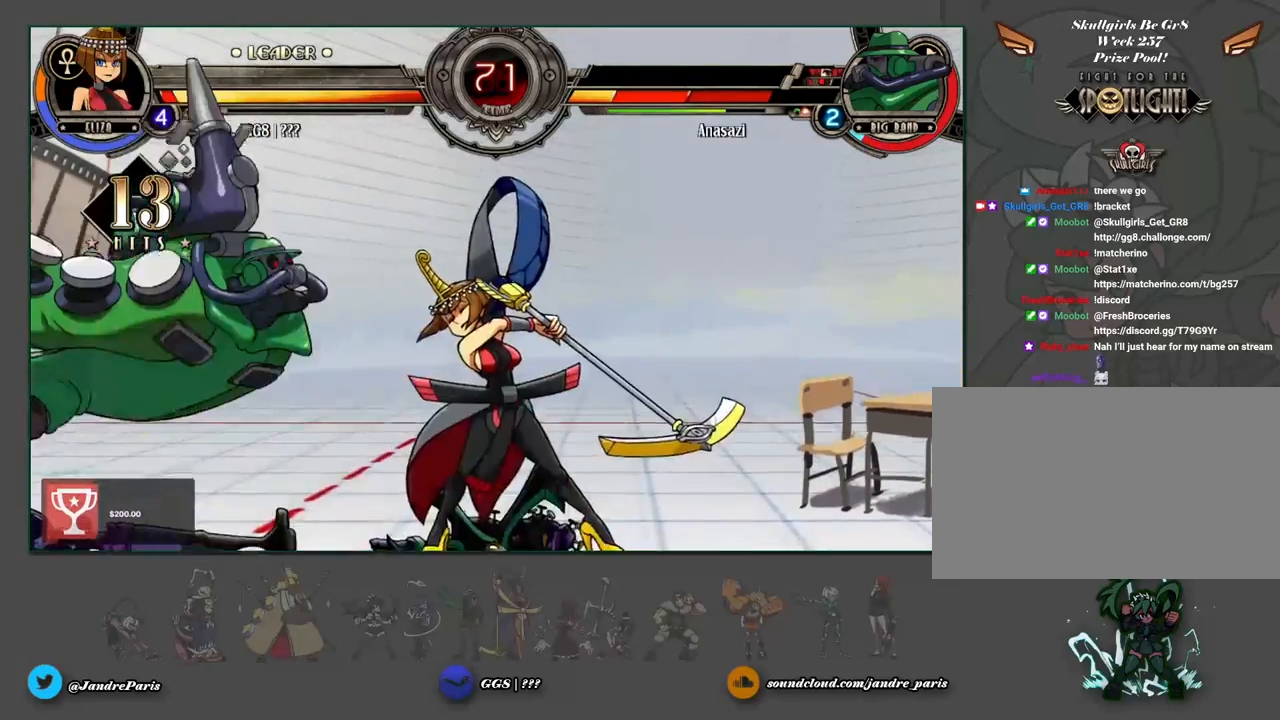
{"buttons": [], "events": []}
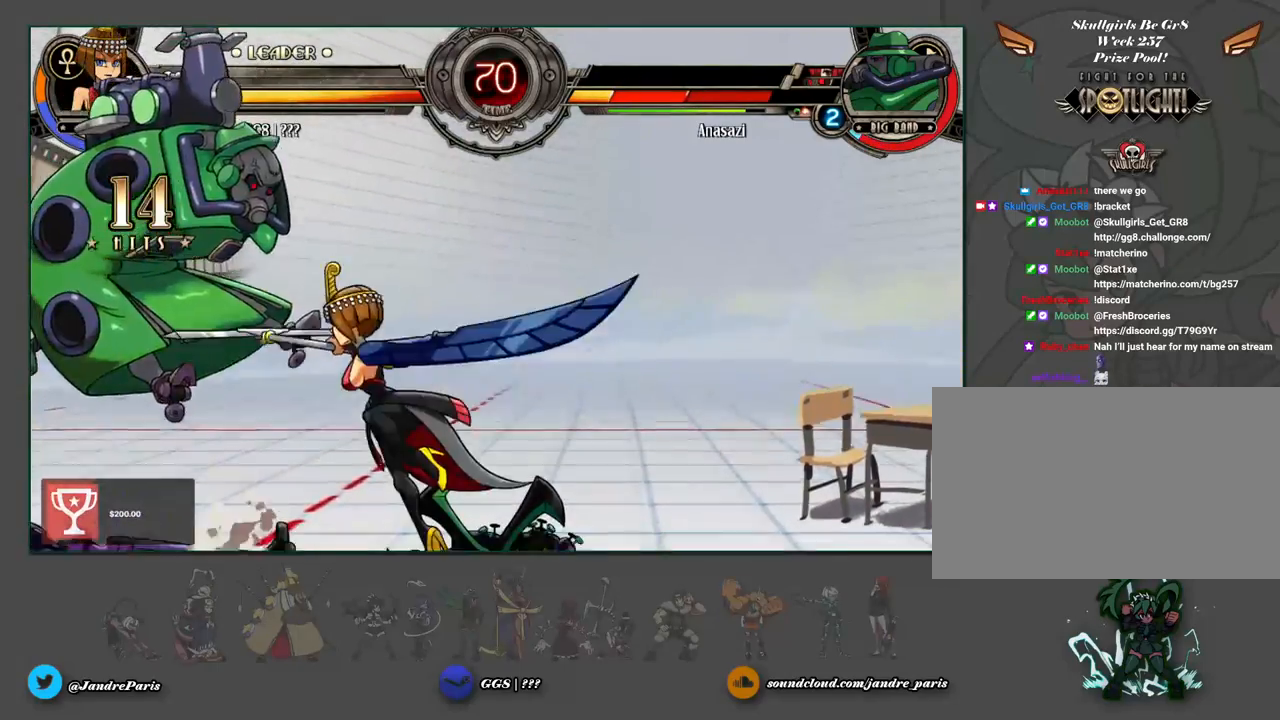
{"buttons": [], "events": []}
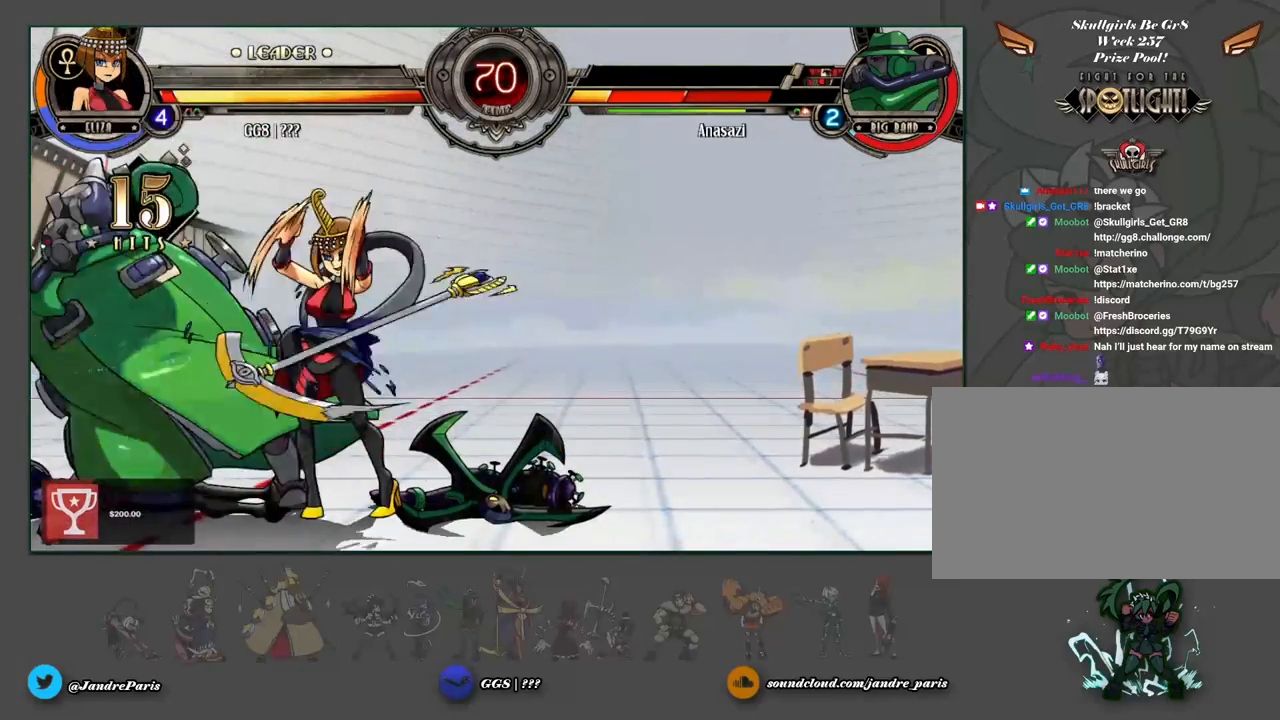
{"buttons": [], "events": []}
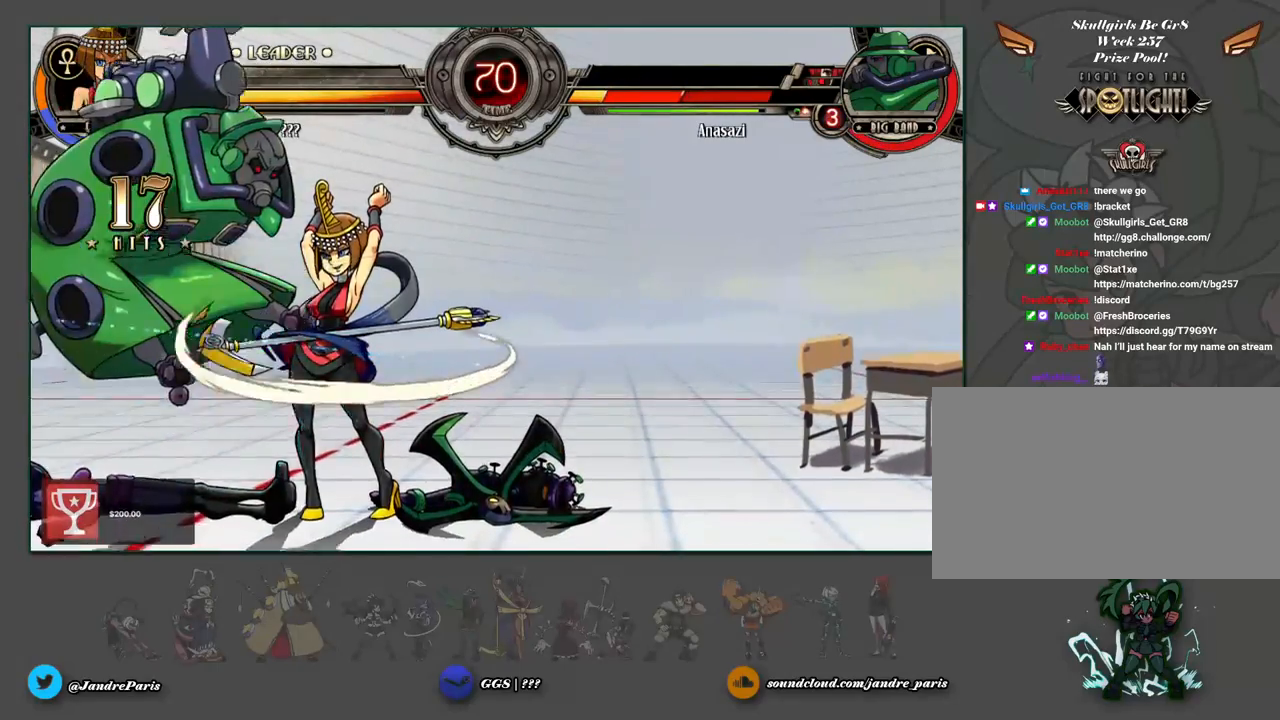
{"buttons": [], "events": []}
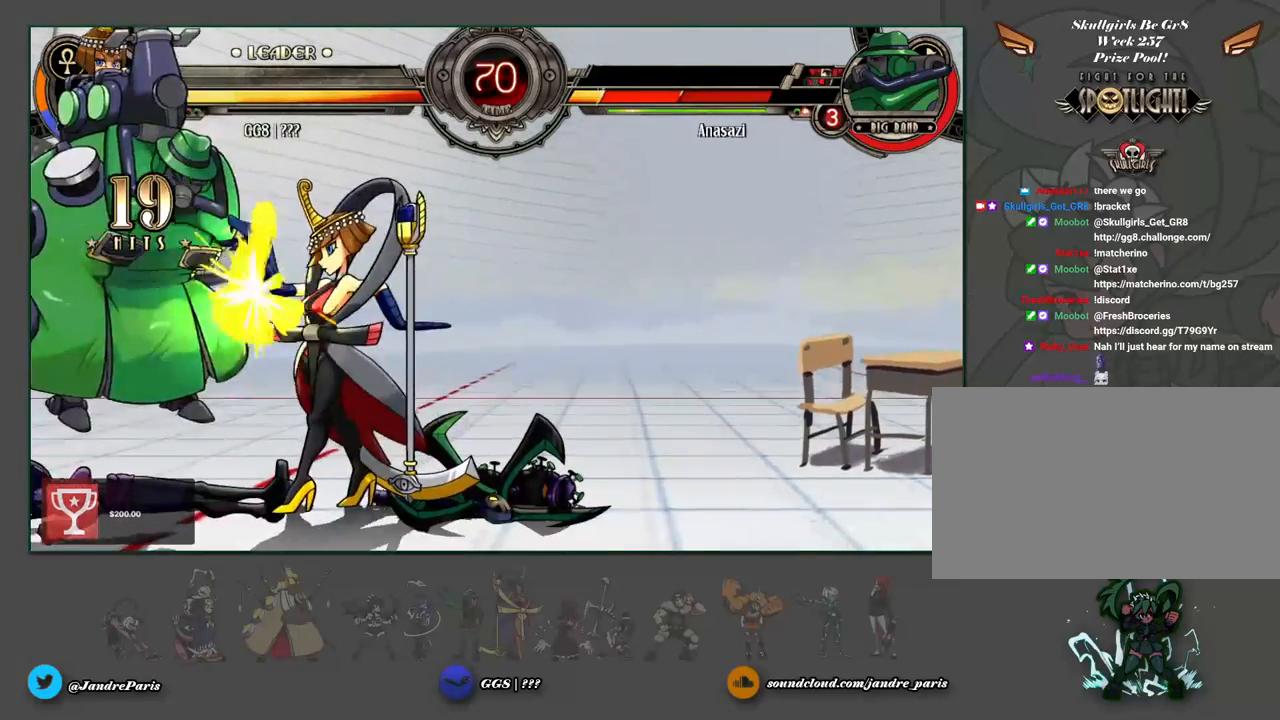
{"buttons": [], "events": [[150, "MK", "down"], [217, "MK", "up"]]}
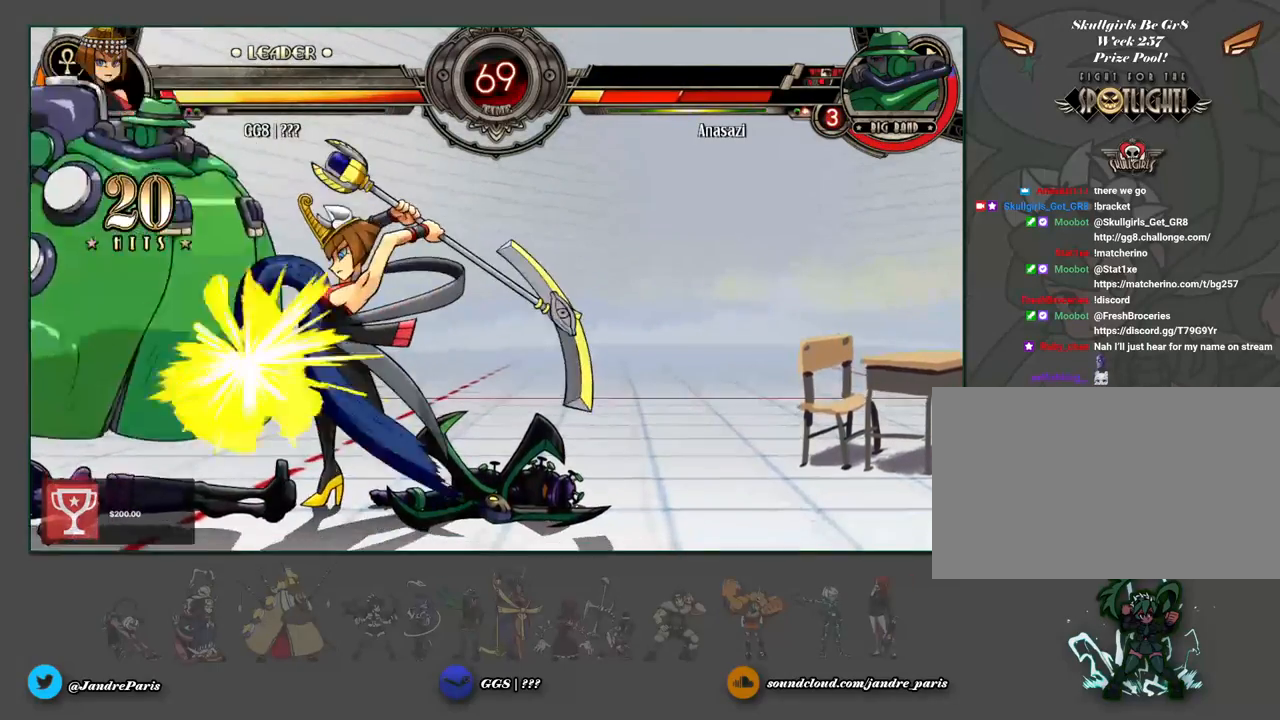
{"buttons": [], "events": [[200, "MK", "down"], [300, "MK", "up"]]}